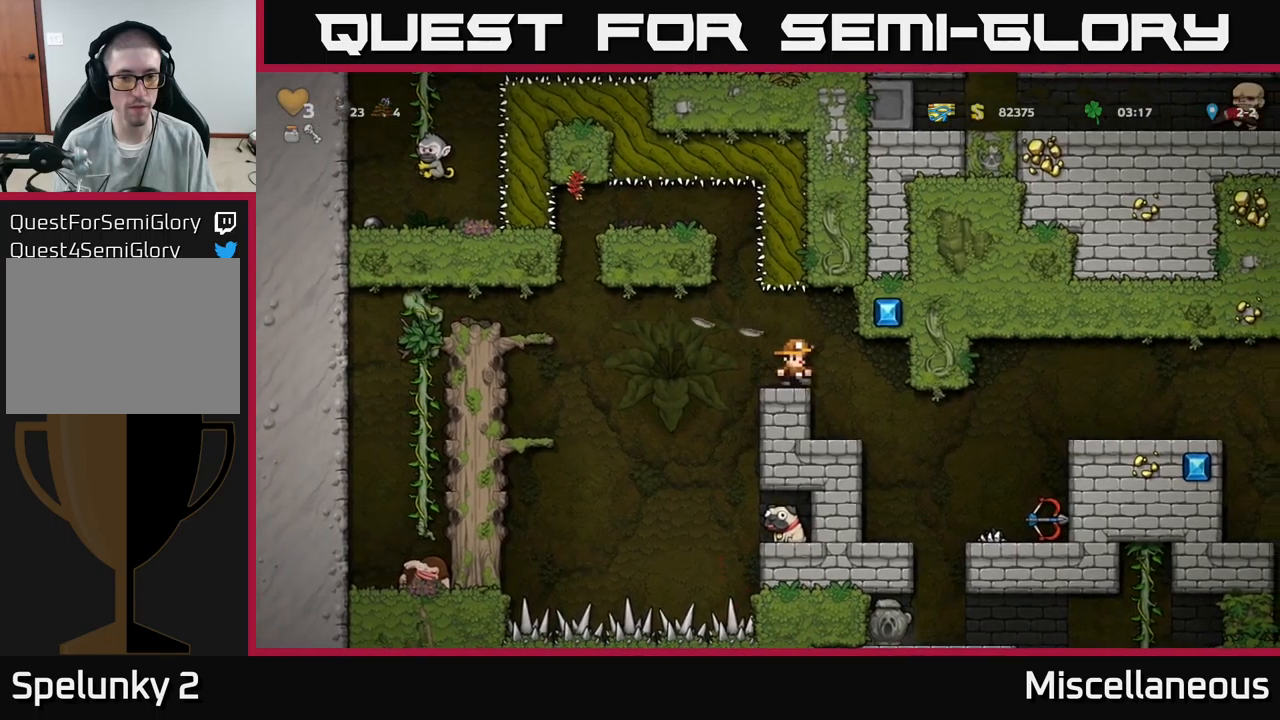
Gameplay with a controller (Xbox layout); each line is a JSON object with the inputs held at the frame after it. "events" lists button and stick changes between this image and that frame as [ms after this image, input, new state], when the widget could be followed in between. Not read: left_stick right_stick.
{"buttons": ["DPAD_LEFT"], "events": [[83, "DPAD_DOWN", "down"], [83, "DPAD_RIGHT", "up"], [217, "DPAD_DOWN", "up"], [417, "DPAD_LEFT", "down"]]}
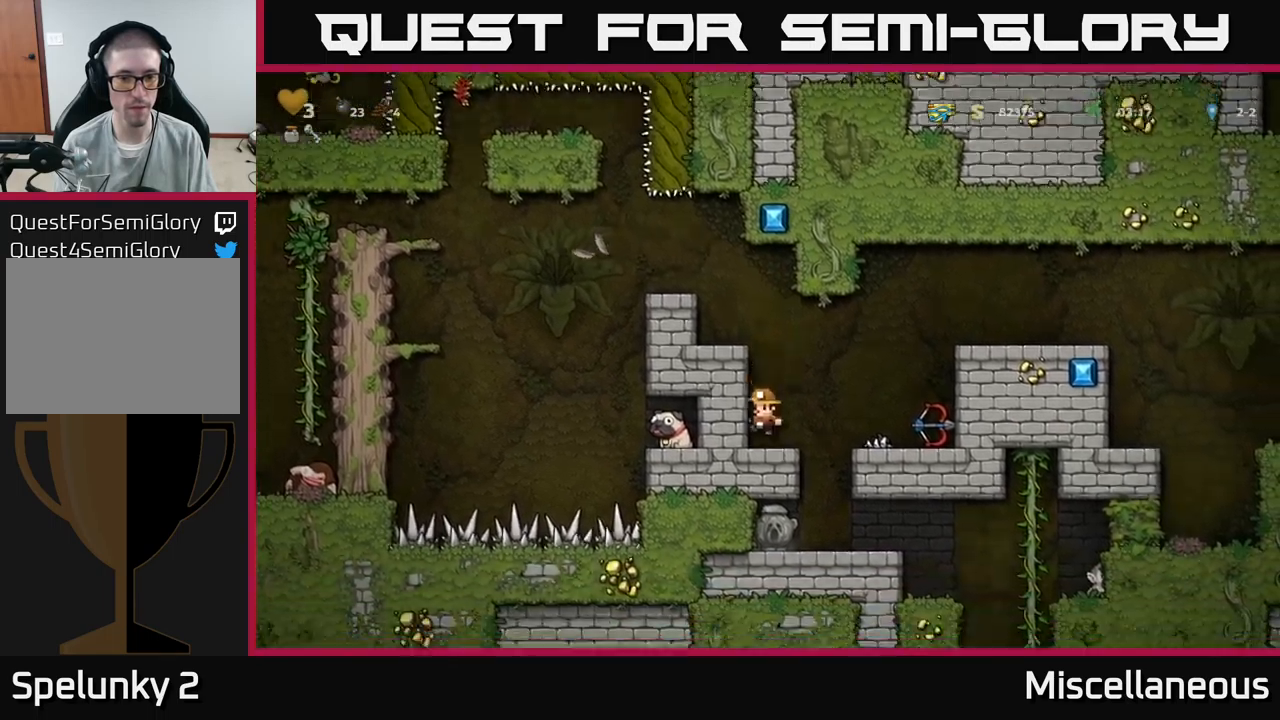
{"buttons": ["A", "DPAD_LEFT"], "events": [[150, "A", "down"], [350, "A", "up"], [483, "A", "down"]]}
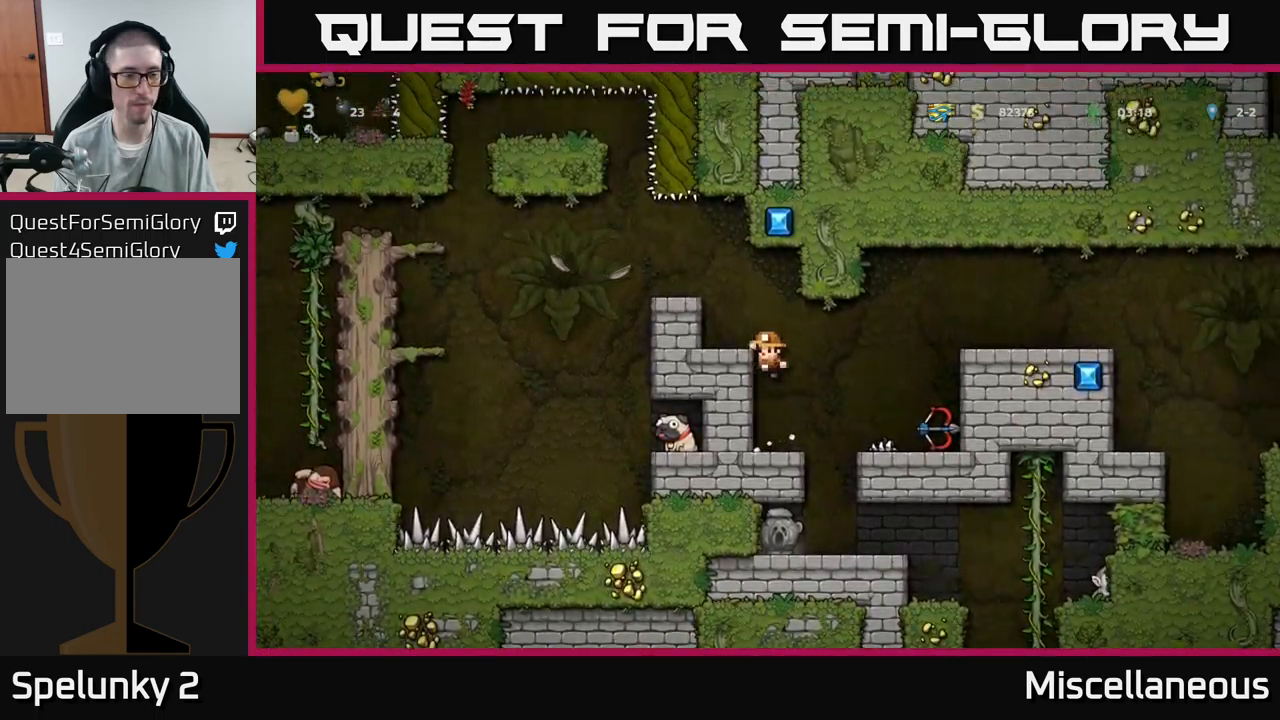
{"buttons": ["A"], "events": [[100, "A", "up"], [233, "DPAD_LEFT", "up"], [433, "A", "down"]]}
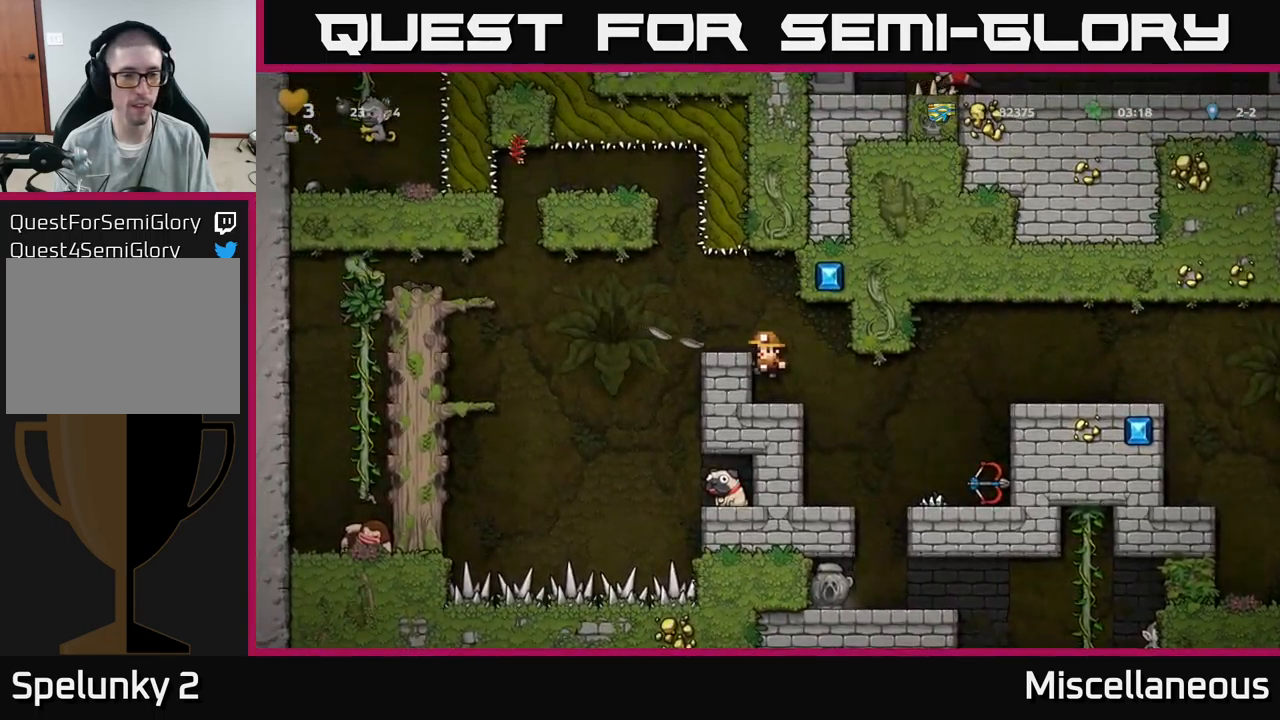
{"buttons": [], "events": [[67, "A", "up"], [83, "DPAD_LEFT", "down"], [183, "DPAD_LEFT", "up"]]}
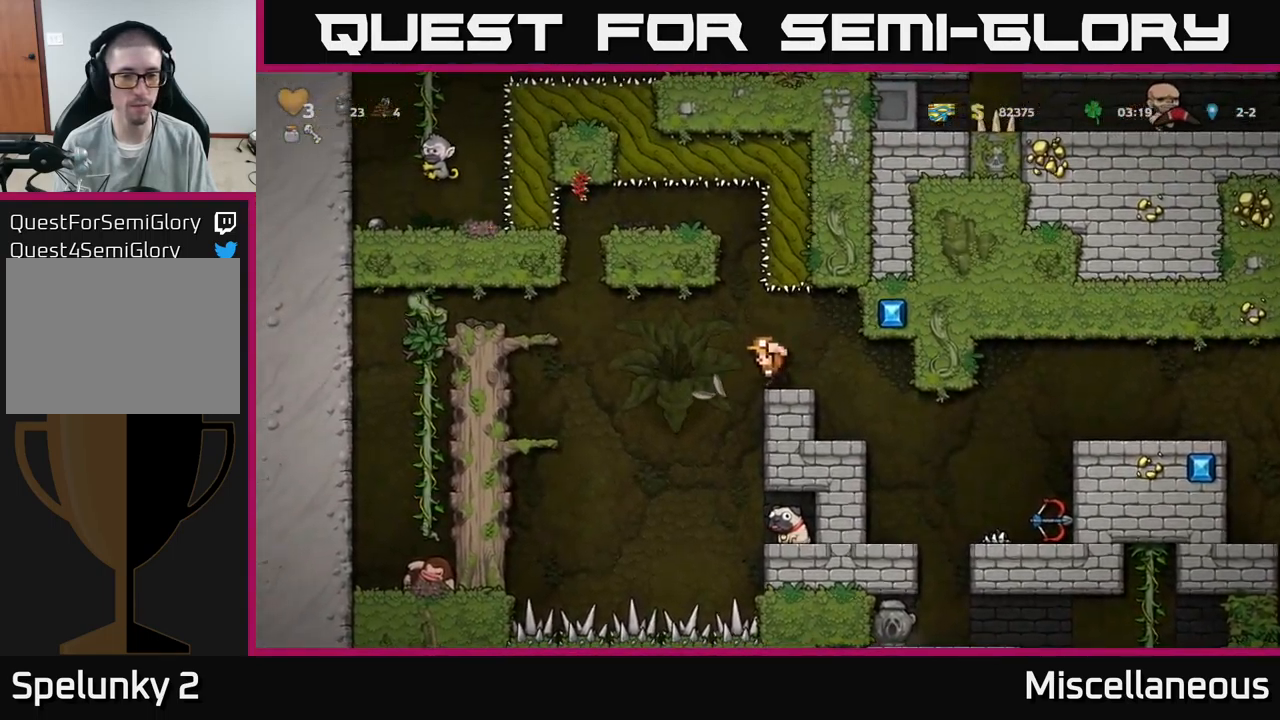
{"buttons": ["DPAD_DOWN", "DPAD_RIGHT"], "events": [[67, "DPAD_LEFT", "down"], [167, "DPAD_LEFT", "up"], [183, "DPAD_RIGHT", "down"], [467, "DPAD_DOWN", "down"]]}
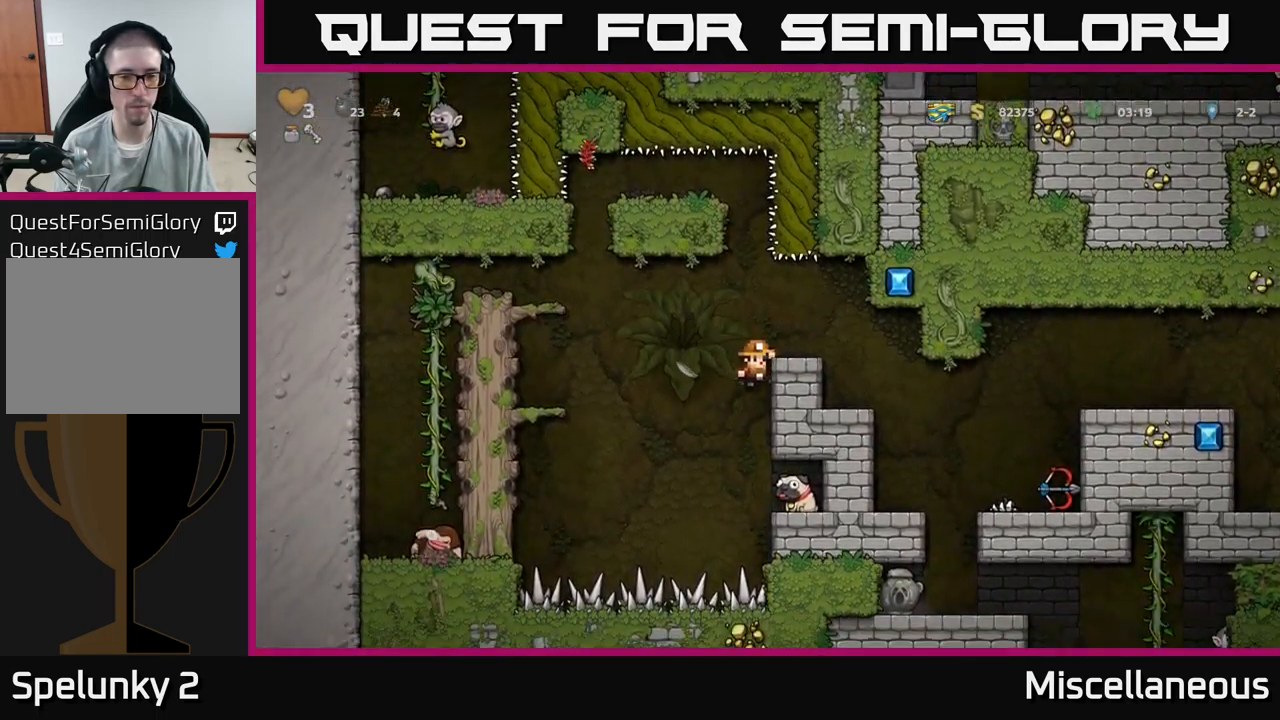
{"buttons": ["DPAD_RIGHT"], "events": [[17, "DPAD_RIGHT", "up"], [50, "A", "down"], [150, "A", "up"], [167, "DPAD_DOWN", "up"], [250, "DPAD_RIGHT", "down"]]}
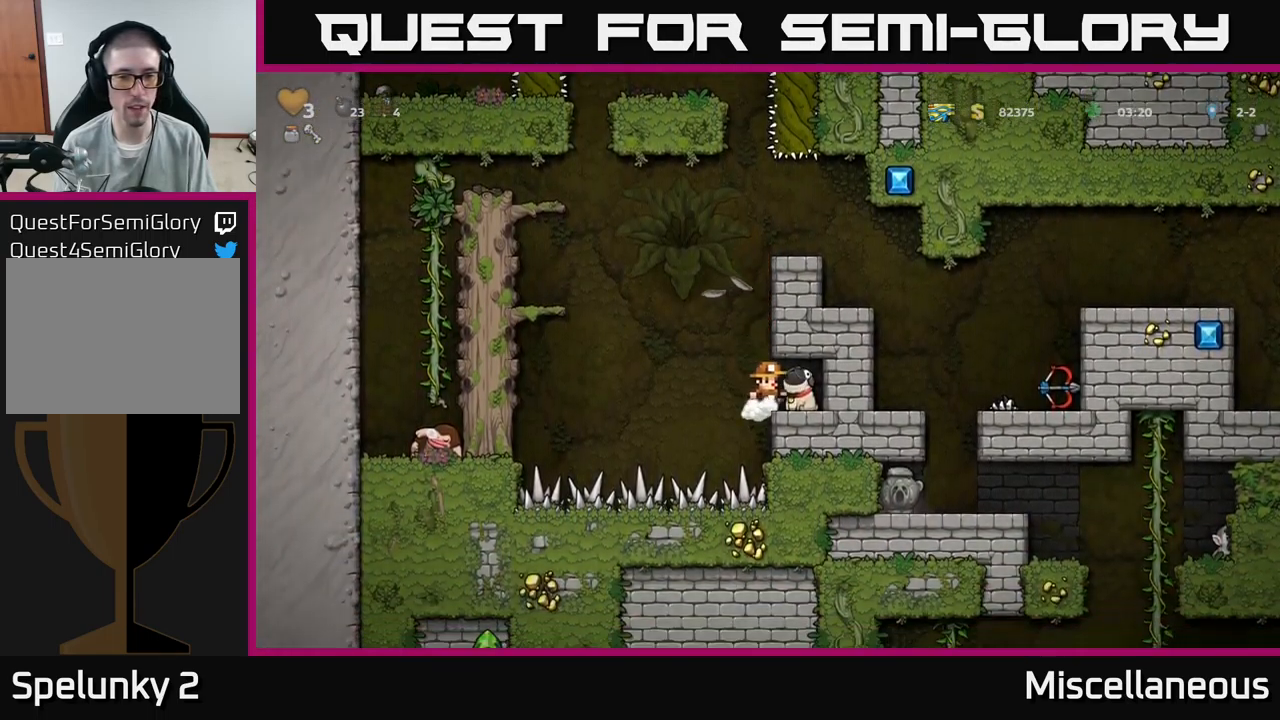
{"buttons": ["DPAD_LEFT"], "events": [[117, "DPAD_DOWN", "down"], [150, "DPAD_RIGHT", "up"], [200, "X", "down"], [283, "DPAD_DOWN", "up"], [283, "X", "up"], [367, "DPAD_LEFT", "down"]]}
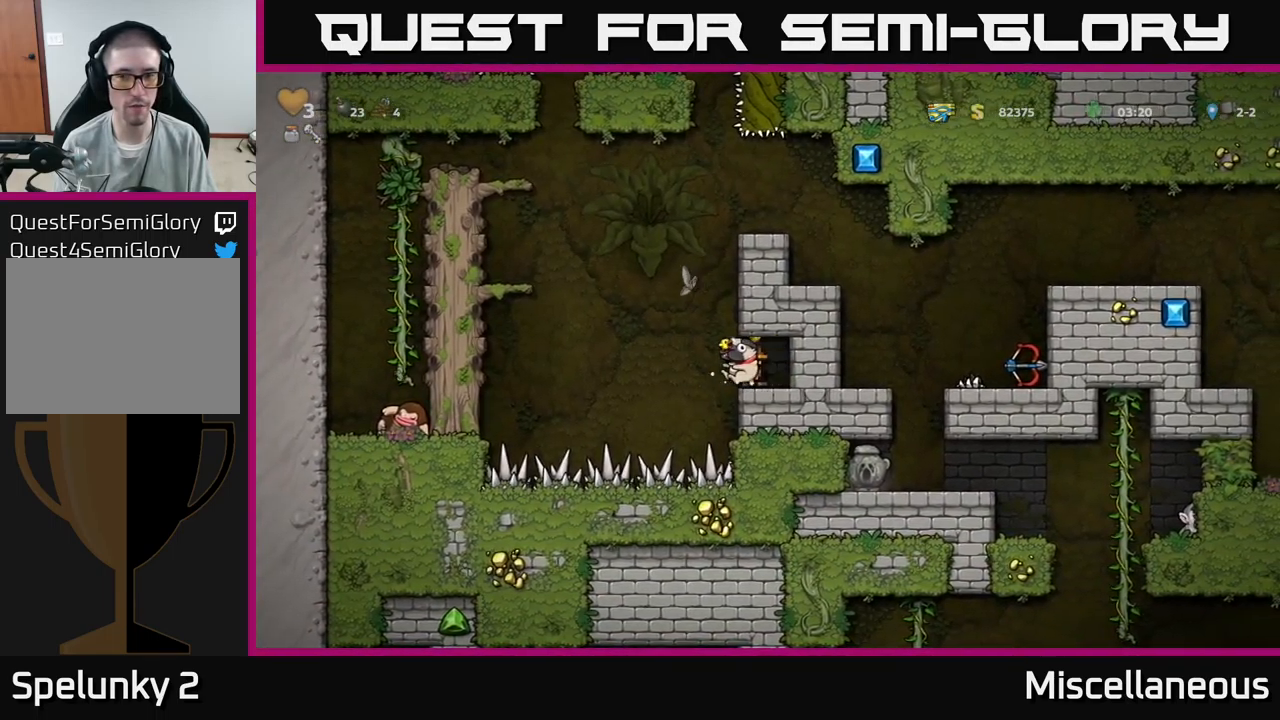
{"buttons": ["DPAD_LEFT"], "events": [[50, "A", "down"], [450, "A", "up"]]}
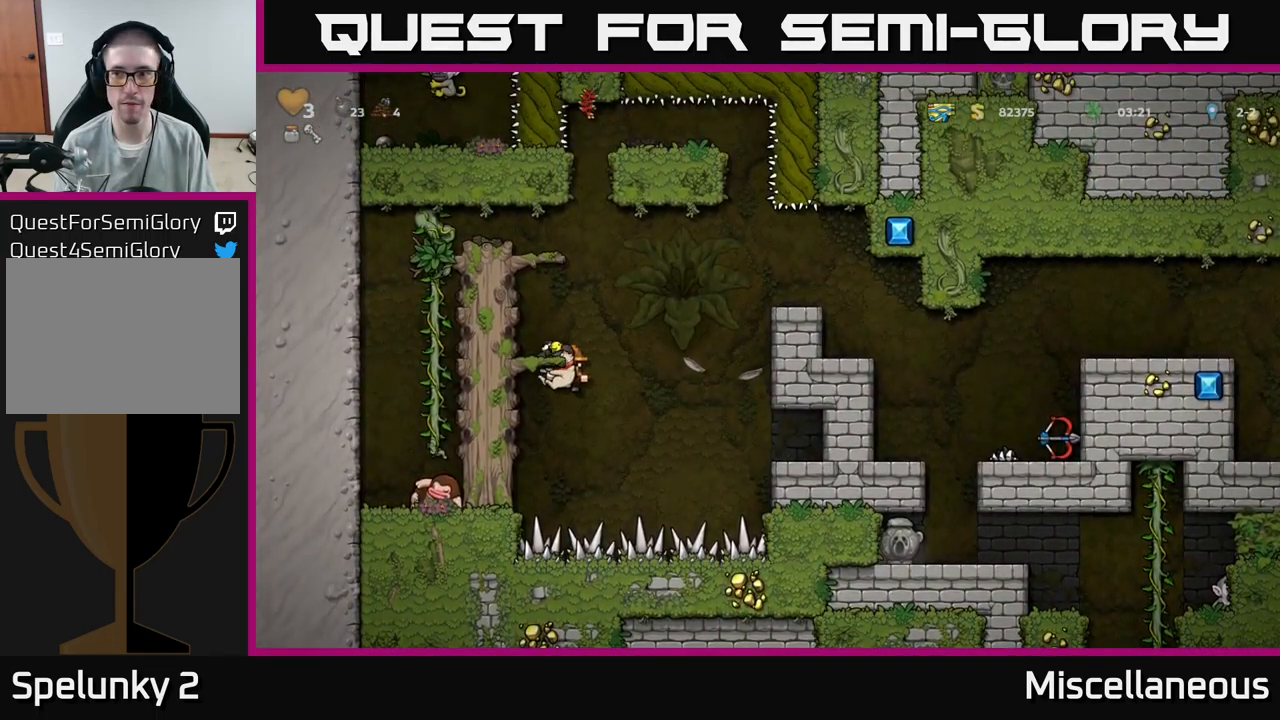
{"buttons": ["DPAD_LEFT"], "events": [[117, "A", "down"], [250, "A", "up"]]}
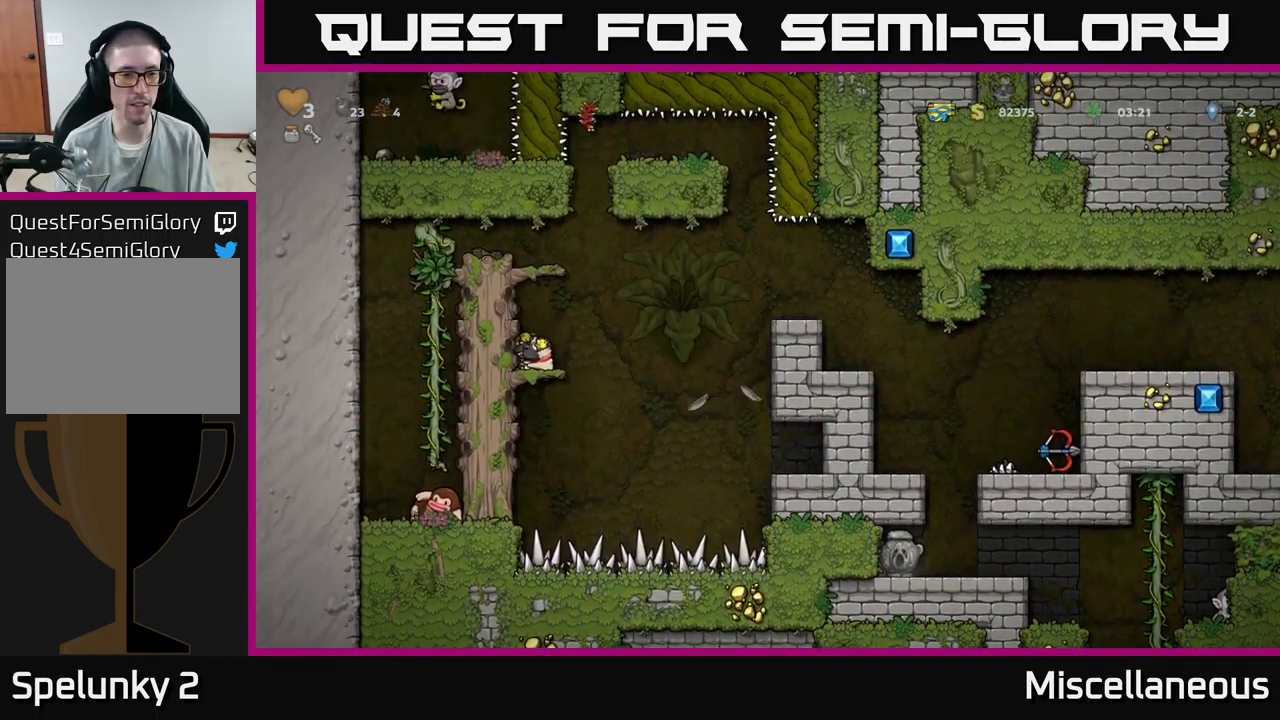
{"buttons": ["DPAD_LEFT"], "events": [[316, "A", "down"], [399, "A", "up"]]}
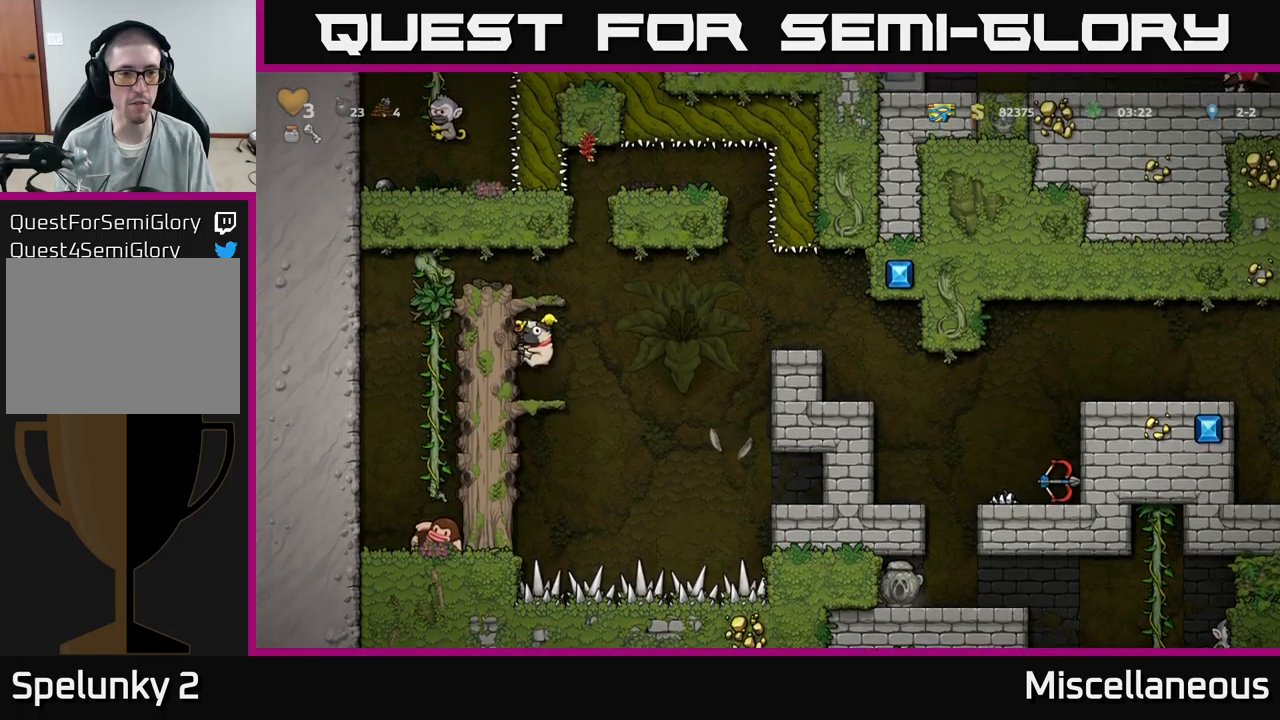
{"buttons": [], "events": [[100, "DPAD_LEFT", "up"]]}
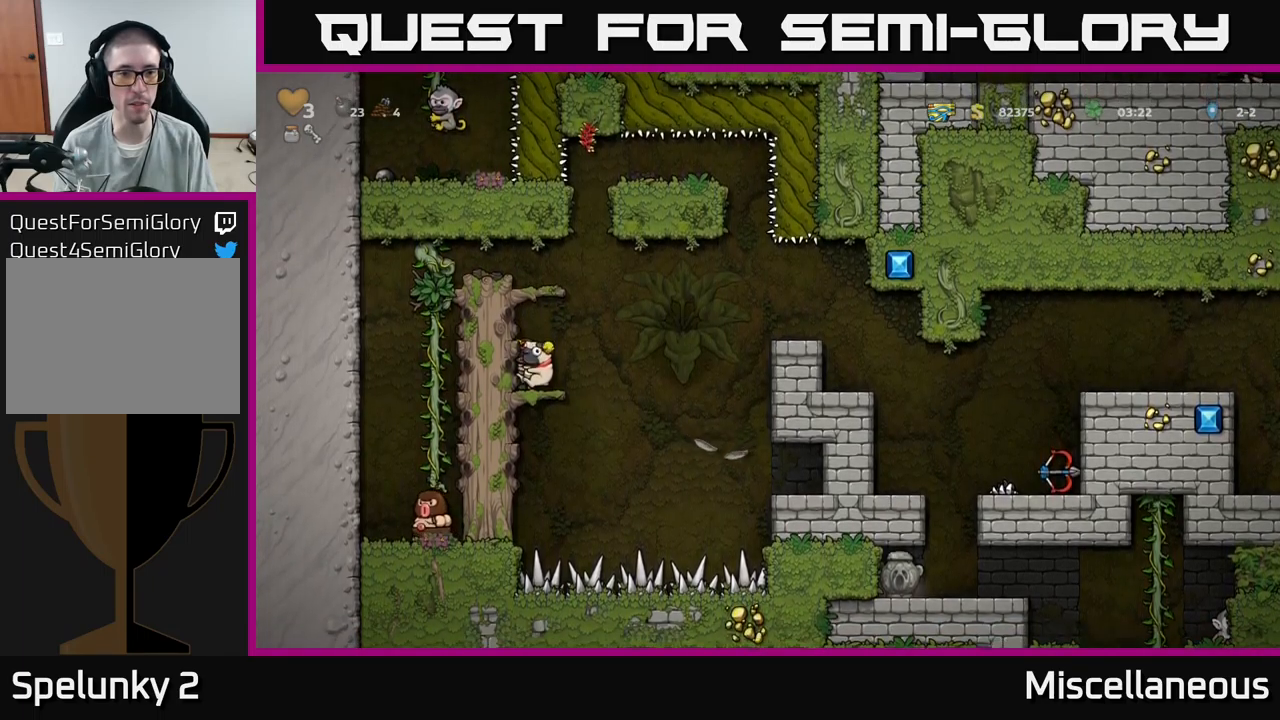
{"buttons": ["A", "DPAD_RIGHT"], "events": [[200, "DPAD_RIGHT", "down"], [267, "A", "down"]]}
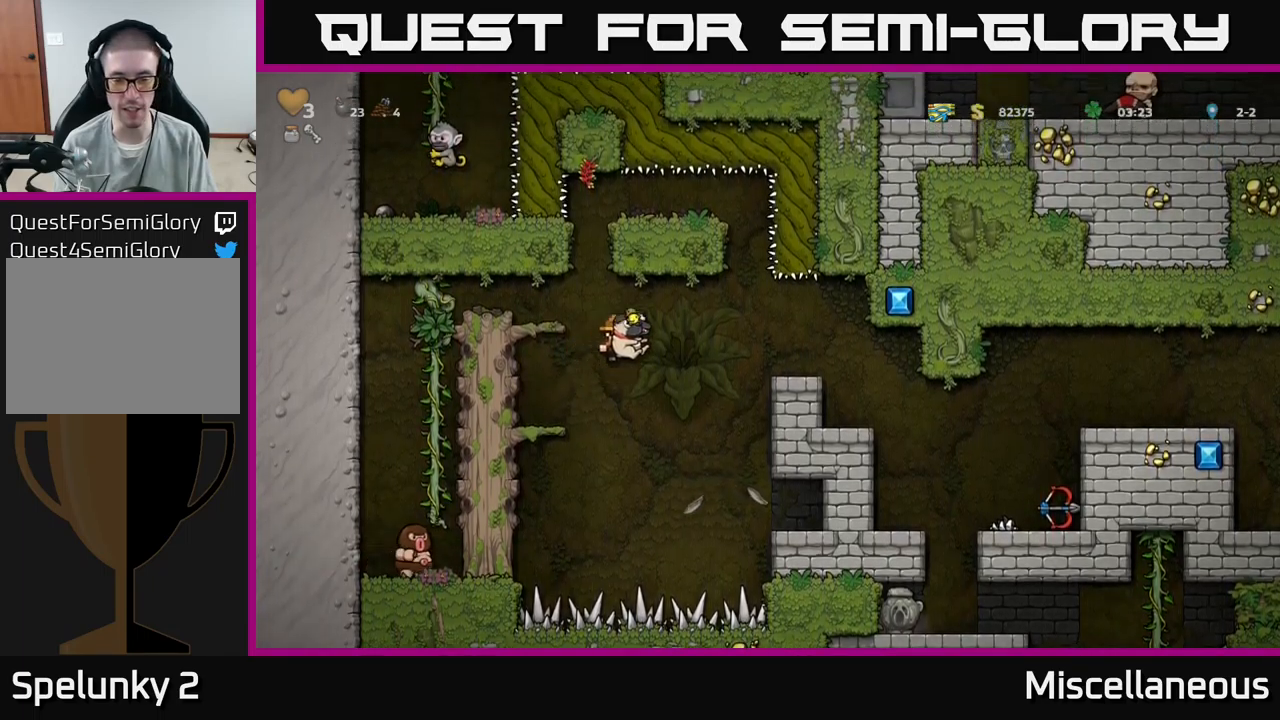
{"buttons": [], "events": [[150, "A", "up"], [500, "DPAD_RIGHT", "up"]]}
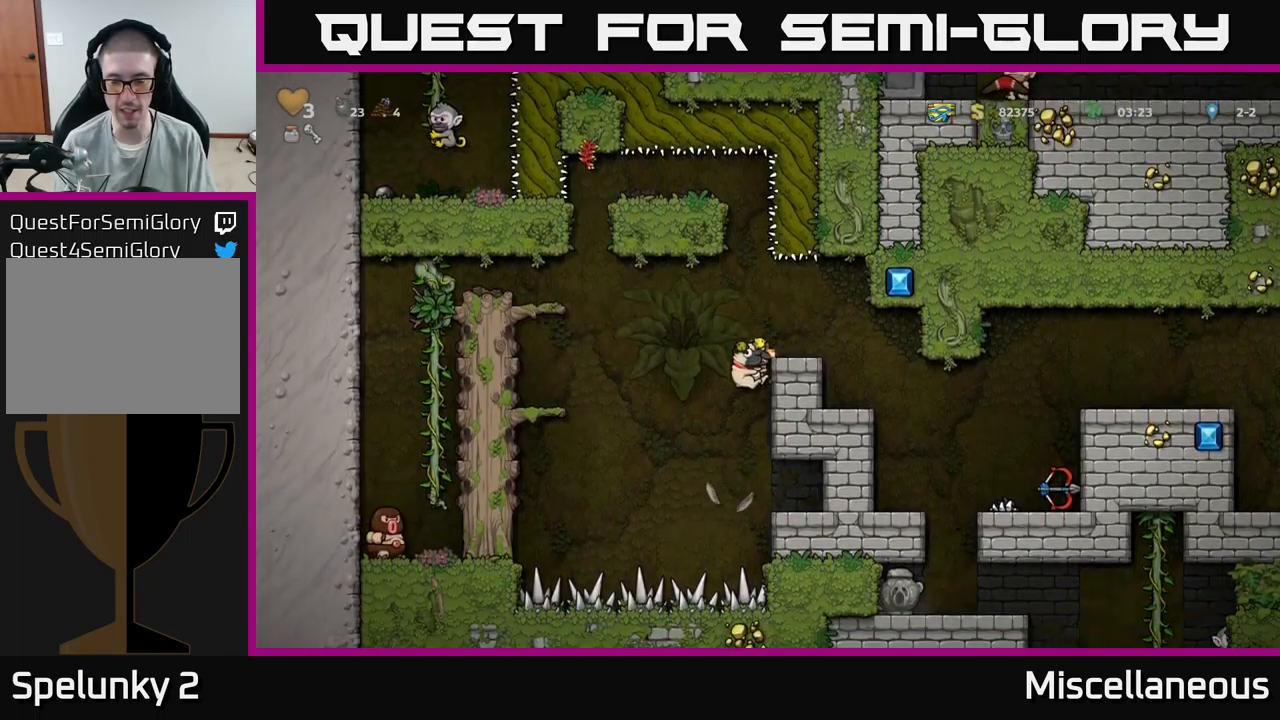
{"buttons": ["DPAD_RIGHT"], "events": [[134, "DPAD_RIGHT", "down"], [150, "A", "down"], [350, "A", "up"]]}
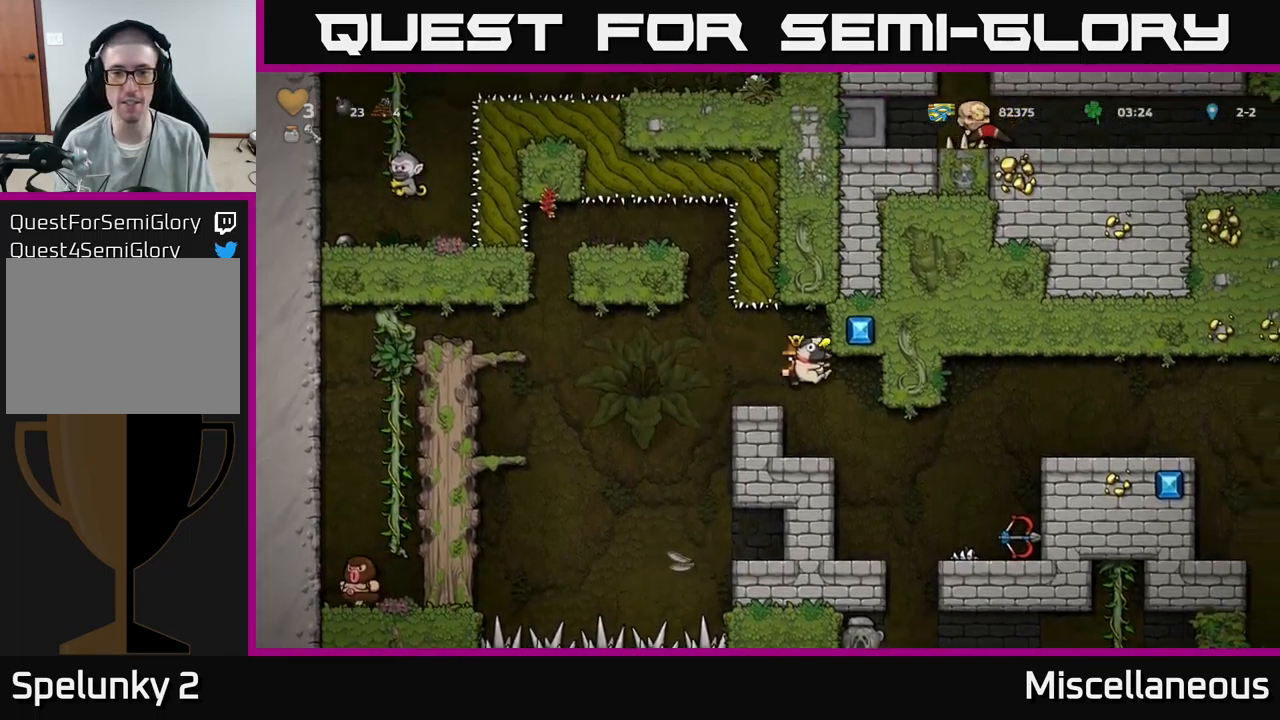
{"buttons": [], "events": [[67, "DPAD_RIGHT", "up"]]}
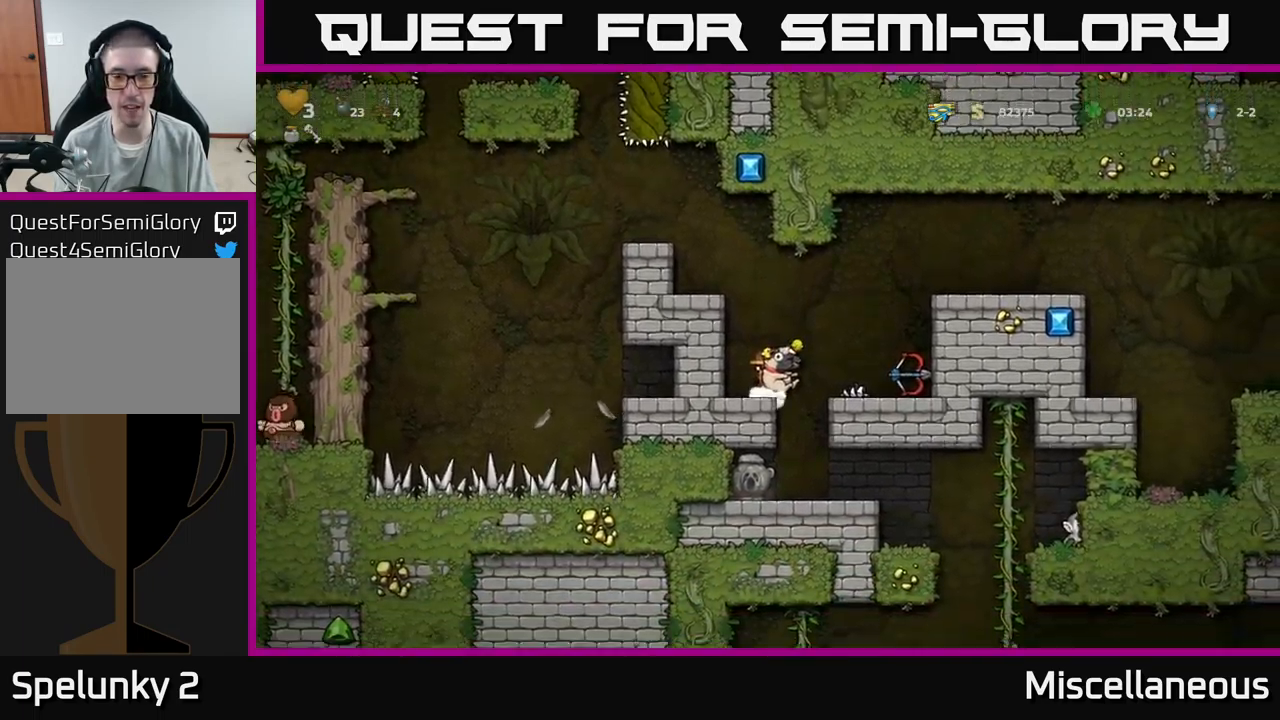
{"buttons": [], "events": [[100, "DPAD_DOWN", "down"], [300, "X", "down"], [400, "X", "up"], [500, "DPAD_DOWN", "up"]]}
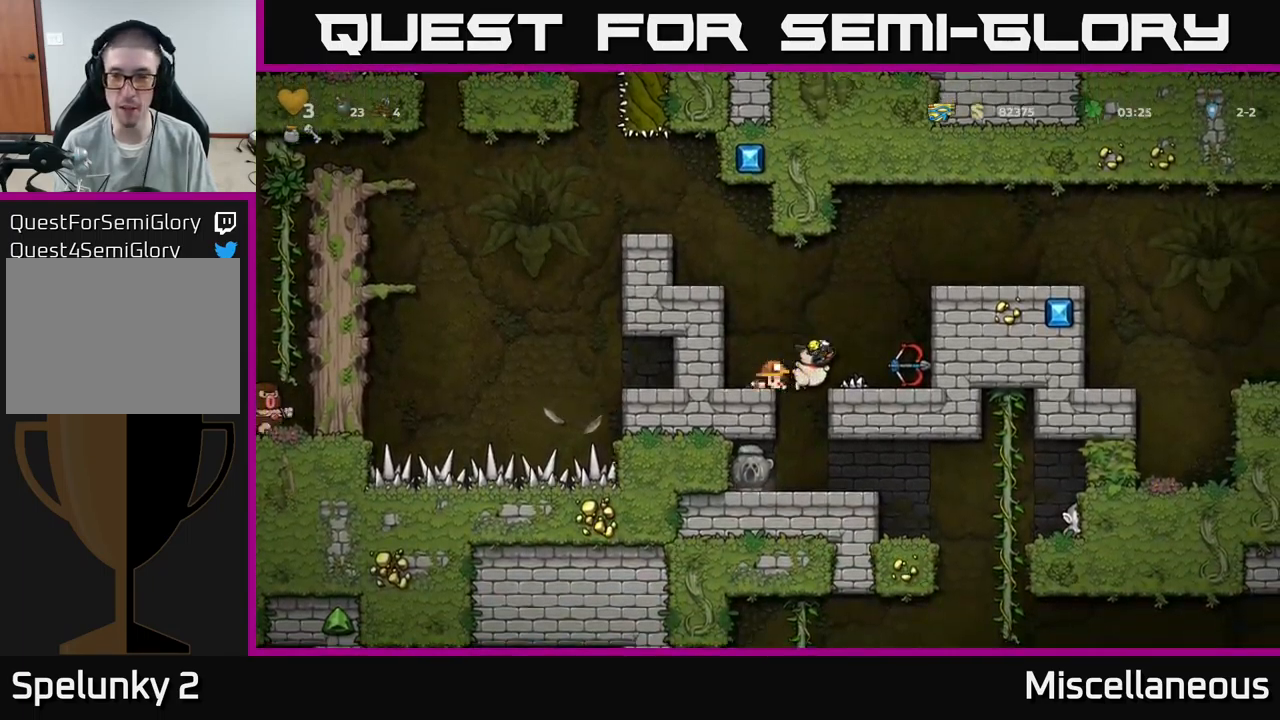
{"buttons": ["DPAD_RIGHT"], "events": [[167, "A", "down"], [200, "DPAD_RIGHT", "down"], [267, "A", "up"]]}
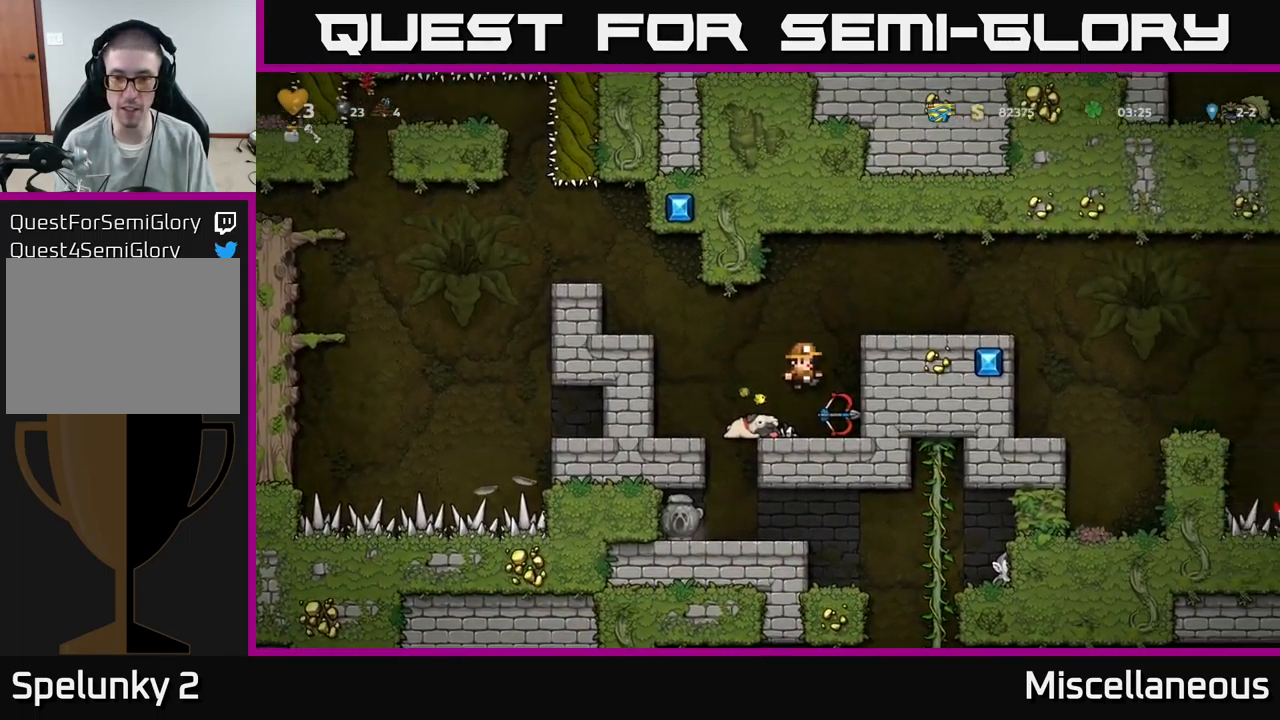
{"buttons": ["DPAD_LEFT"], "events": [[34, "DPAD_DOWN", "down"], [50, "DPAD_RIGHT", "up"], [284, "X", "down"], [367, "DPAD_DOWN", "up"], [367, "X", "up"], [384, "DPAD_LEFT", "down"]]}
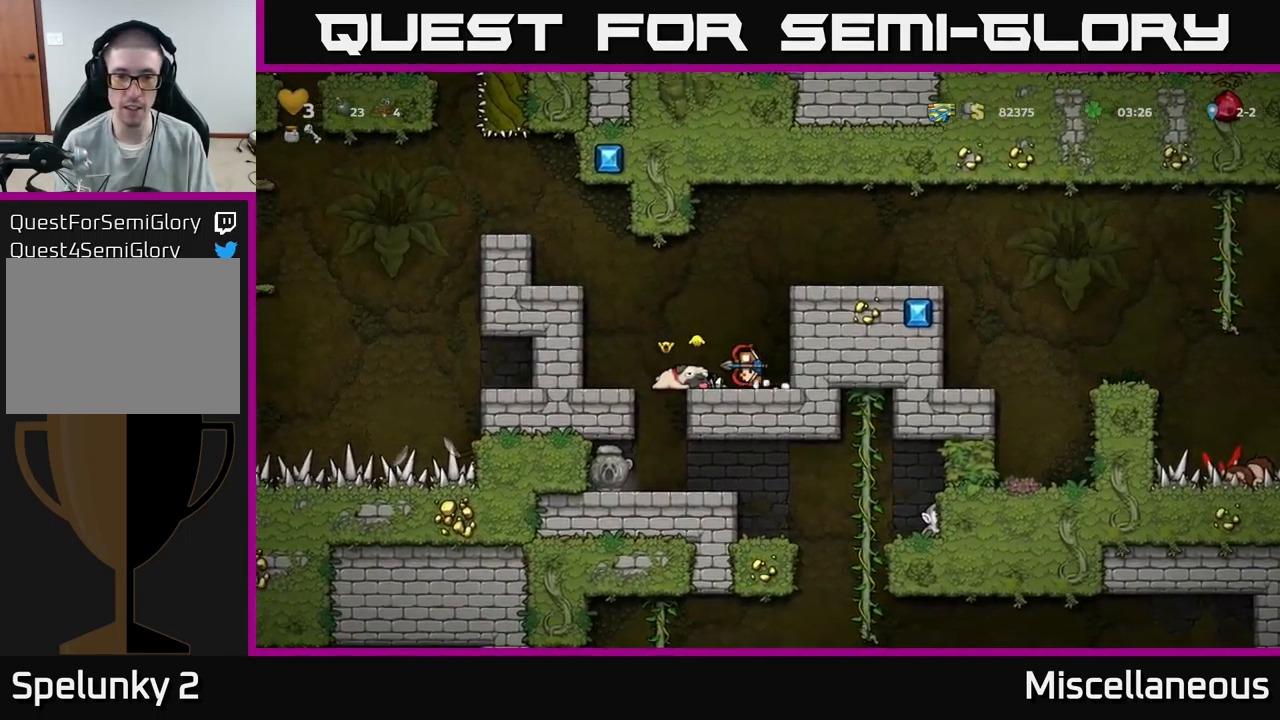
{"buttons": [], "events": [[84, "DPAD_LEFT", "up"]]}
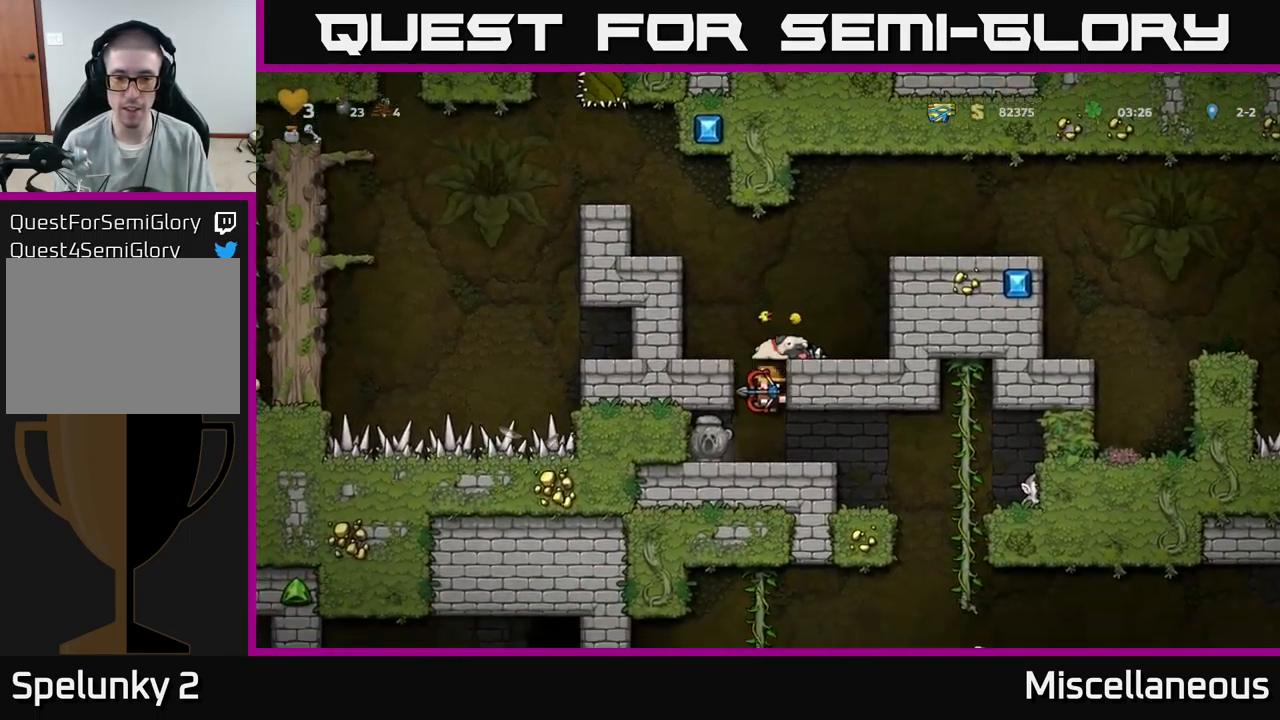
{"buttons": [], "events": [[117, "DPAD_RIGHT", "down"], [351, "DPAD_RIGHT", "up"]]}
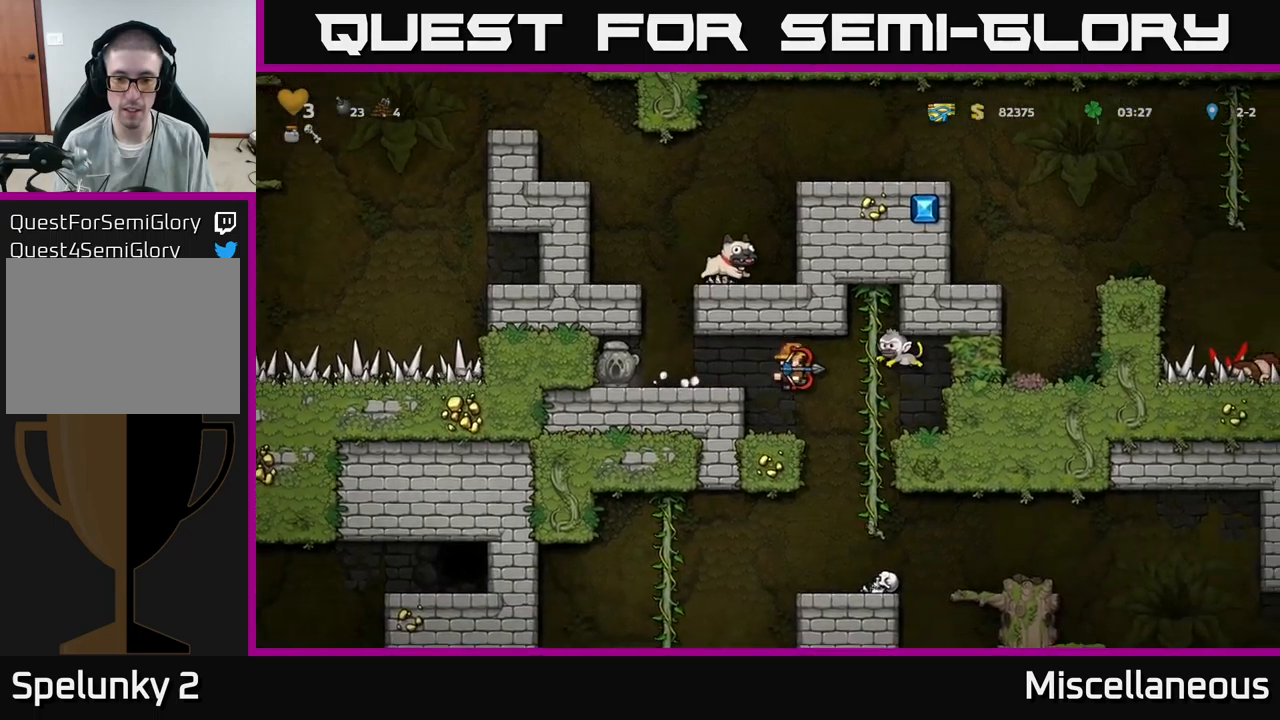
{"buttons": [], "events": [[83, "DPAD_LEFT", "down"], [166, "DPAD_LEFT", "up"]]}
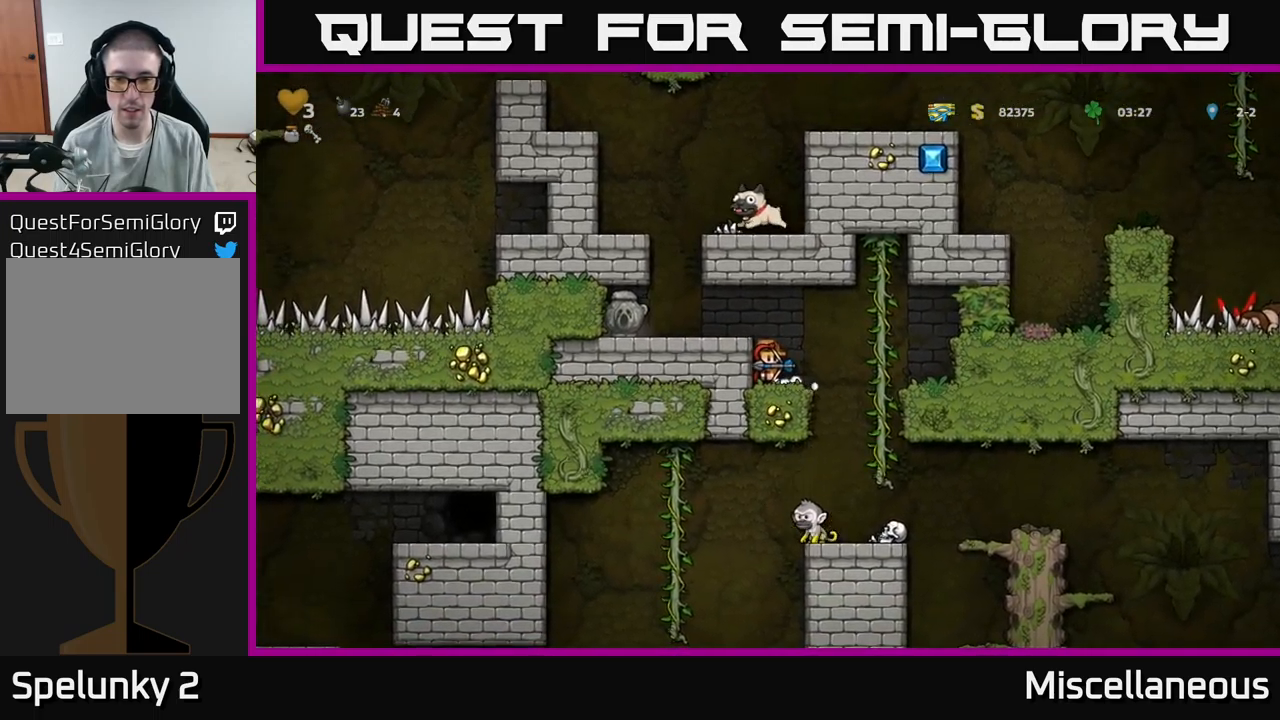
{"buttons": ["A", "DPAD_LEFT"], "events": [[200, "DPAD_DOWN", "down"], [283, "X", "down"], [366, "DPAD_DOWN", "up"], [383, "X", "up"], [400, "A", "down"], [500, "DPAD_LEFT", "down"]]}
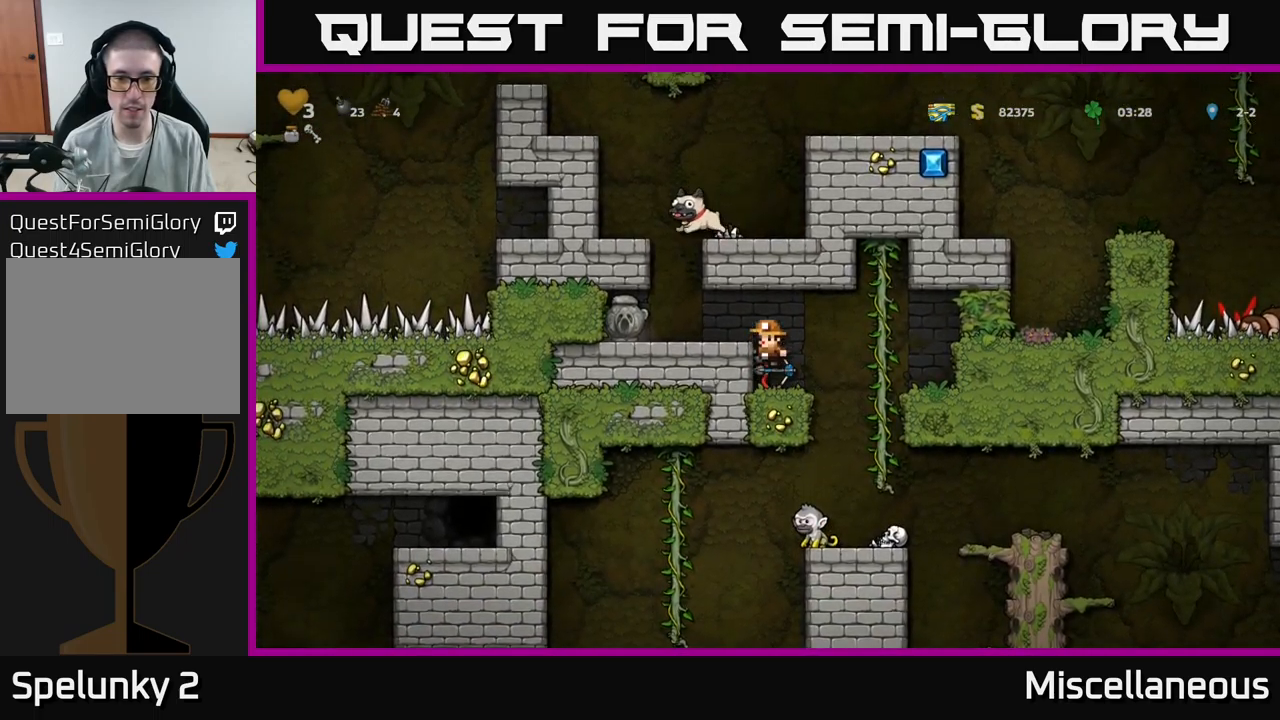
{"buttons": ["X", "DPAD_DOWN"], "events": [[83, "A", "up"], [400, "DPAD_DOWN", "down"], [433, "DPAD_LEFT", "up"], [466, "X", "down"]]}
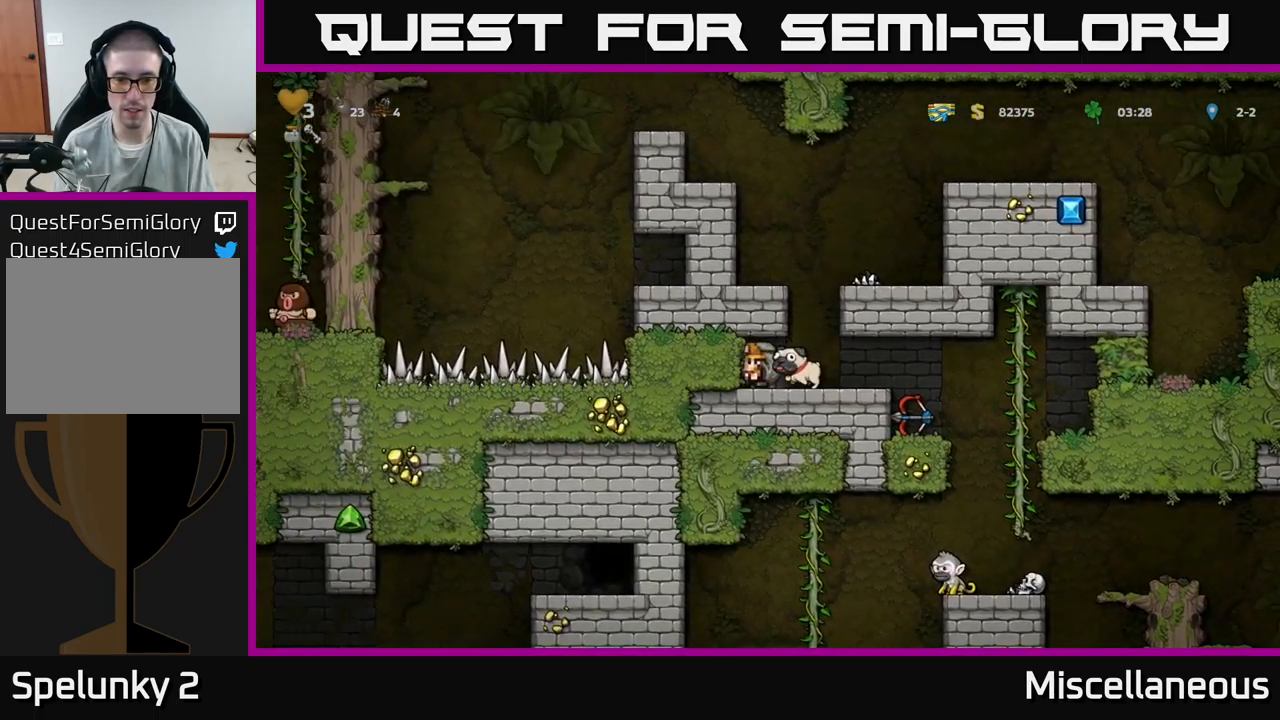
{"buttons": ["DPAD_RIGHT"], "events": [[50, "DPAD_DOWN", "up"], [50, "DPAD_RIGHT", "down"], [66, "X", "up"]]}
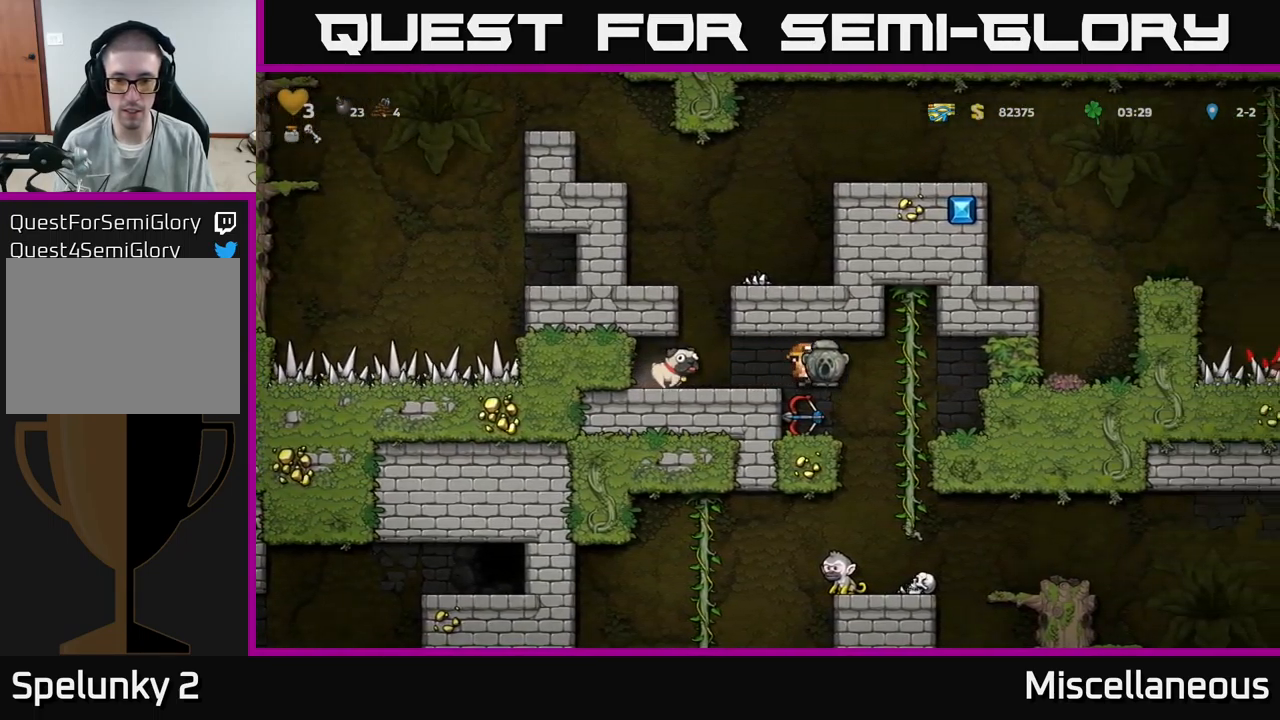
{"buttons": [], "events": [[83, "DPAD_UP", "down"], [100, "DPAD_RIGHT", "up"], [266, "DPAD_UP", "up"]]}
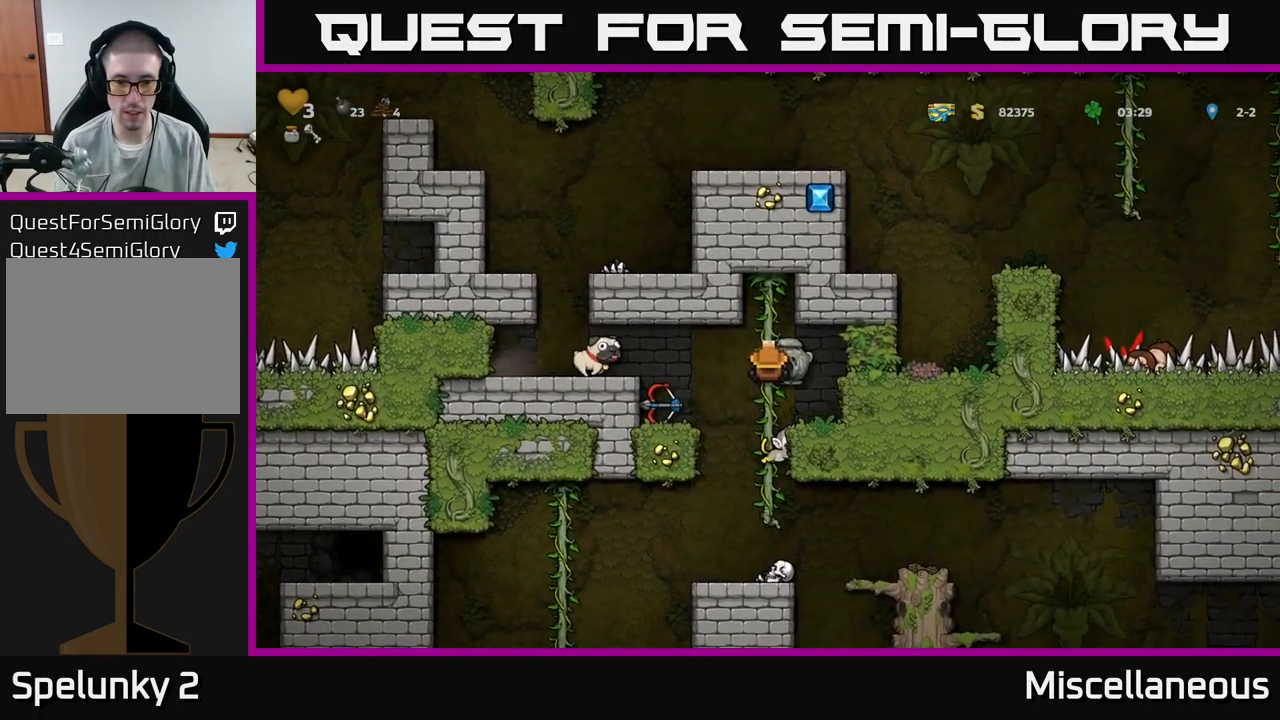
{"buttons": [], "events": [[116, "DPAD_DOWN", "down"], [166, "A", "down"], [300, "A", "up"], [333, "DPAD_DOWN", "up"]]}
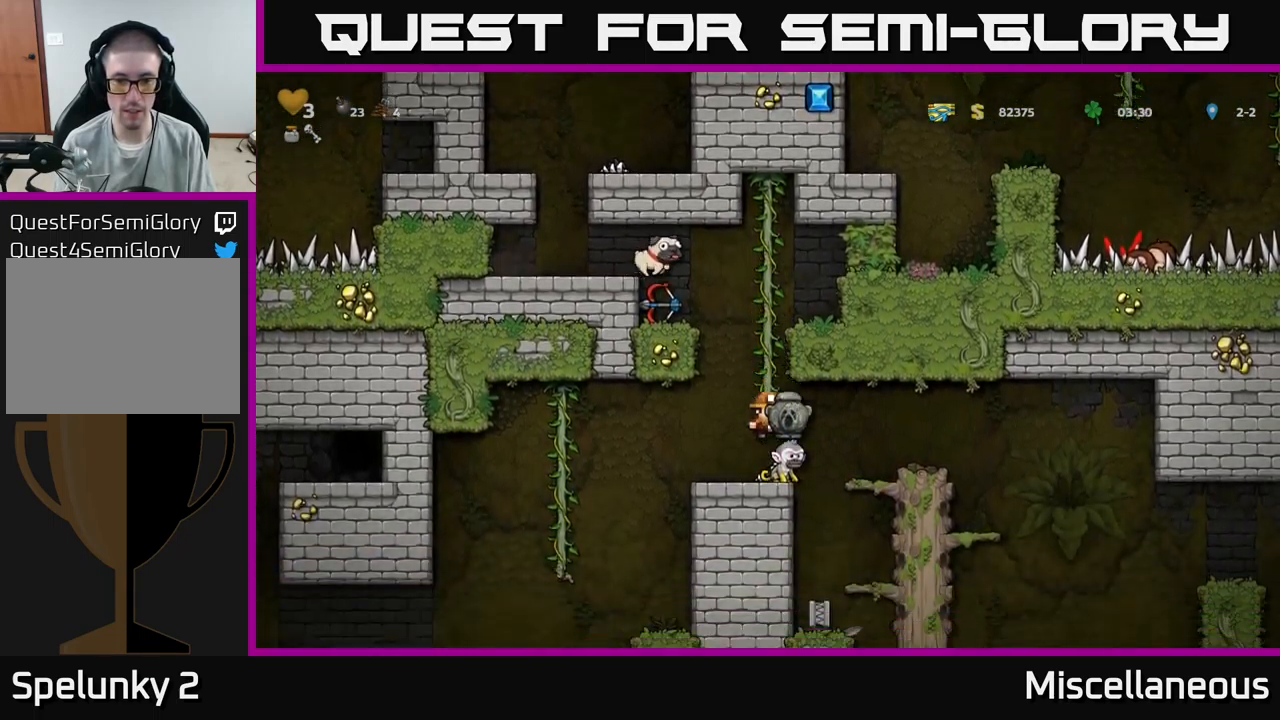
{"buttons": [], "events": []}
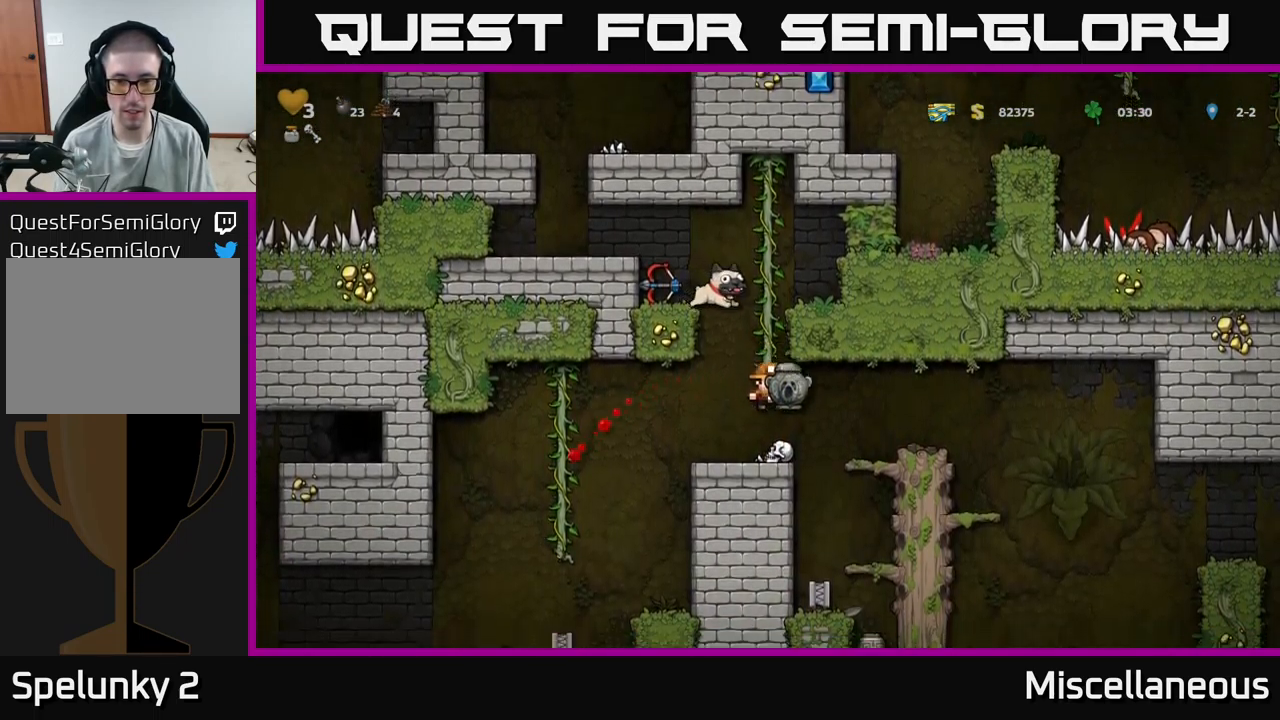
{"buttons": ["A", "DPAD_RIGHT"], "events": [[383, "DPAD_RIGHT", "down"], [416, "A", "down"]]}
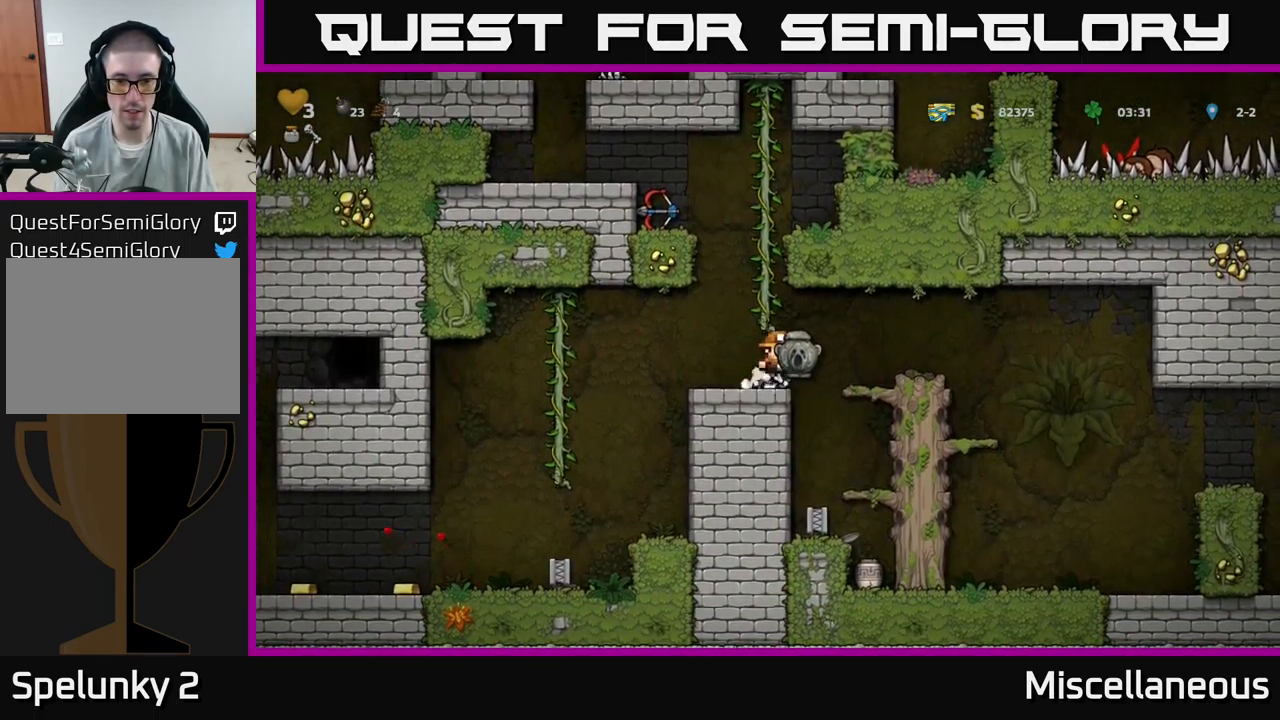
{"buttons": [], "events": [[50, "A", "up"], [116, "DPAD_RIGHT", "up"]]}
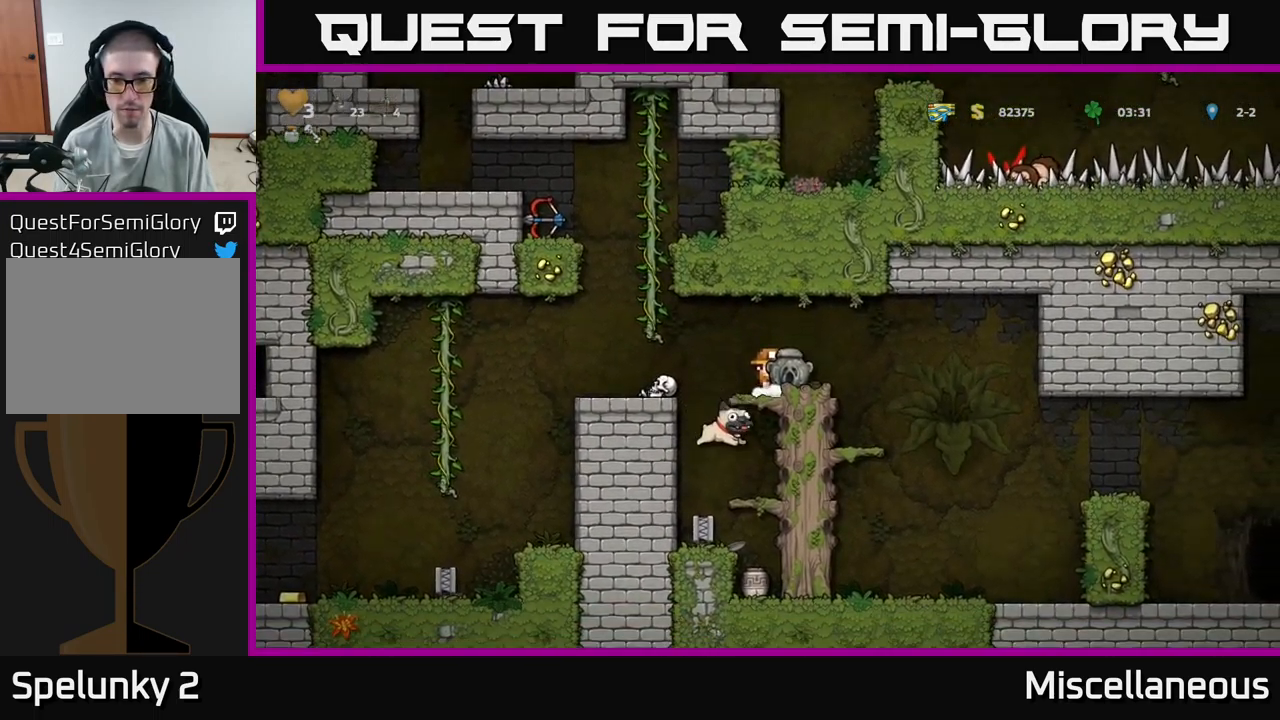
{"buttons": [], "events": [[150, "DPAD_RIGHT", "down"], [300, "DPAD_RIGHT", "up"]]}